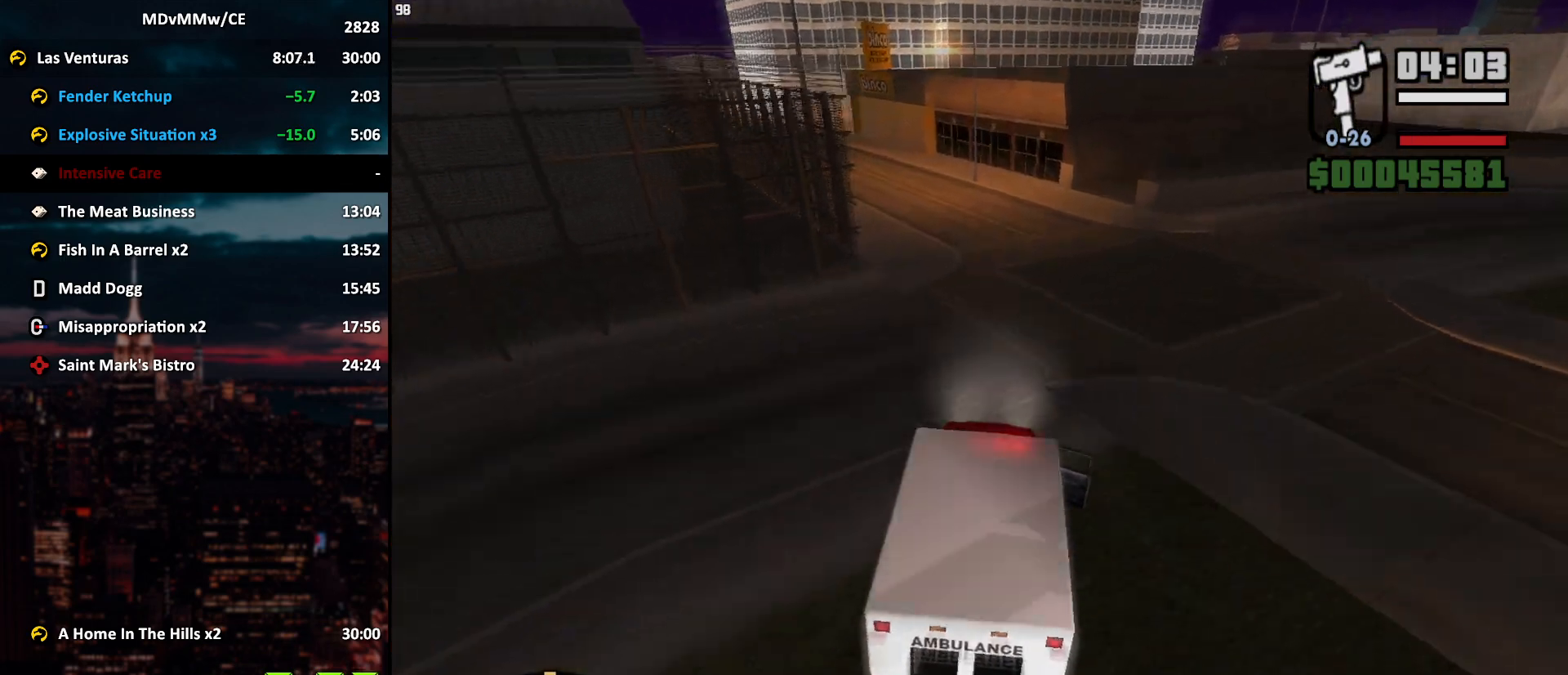
Gameplay with keyboard and mouse; each line is a JSON object with the keys and mouse buttons held at the frame after it. "events" lists presses ("down") and releases ("up") of "2", "3", "5", "6", "a", "alt", "c", "caps_lock", "ctrl", "d", "e", "escape", "f", "g", "q", "r", "s", "shift", "space", "t", "tab", "v", "w", "x", "z", "mouse_left", "mouse_wheel" and "mouse_right" between this image and that frame as [ms after this image, input, new state], when the widget could be followed in between. "mouse_left", "mouse_wheel", "mouse_right" = the "left", "wheel", "right" buttons of the "mouse" list. No other keys are recorded. "wheel" means that the mouse wheel is clicked or scrolled. Mouse movement is not recorded.
{"keys": ["a", "w"], "mouse": [], "events": [[67, "w", "up"], [350, "w", "down"]]}
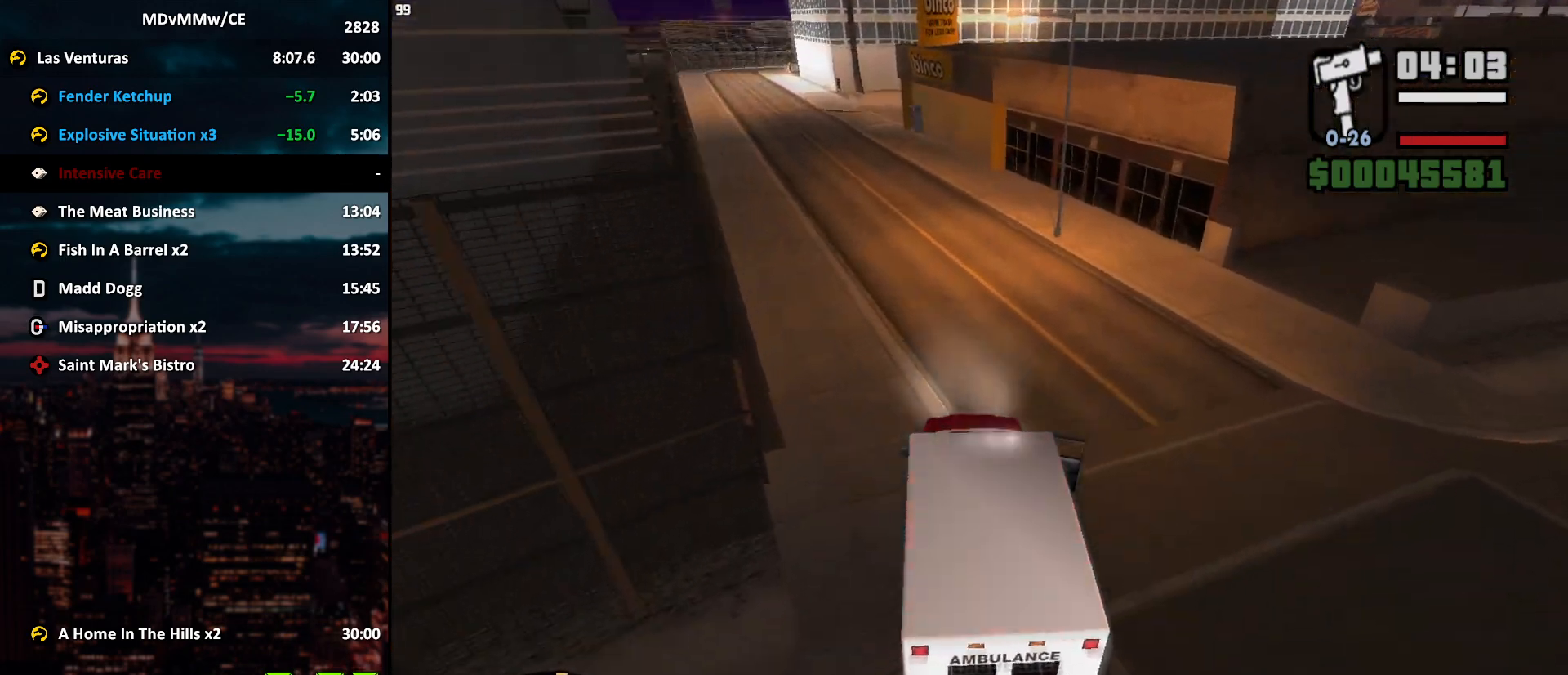
{"keys": ["a", "w"], "mouse": [], "events": []}
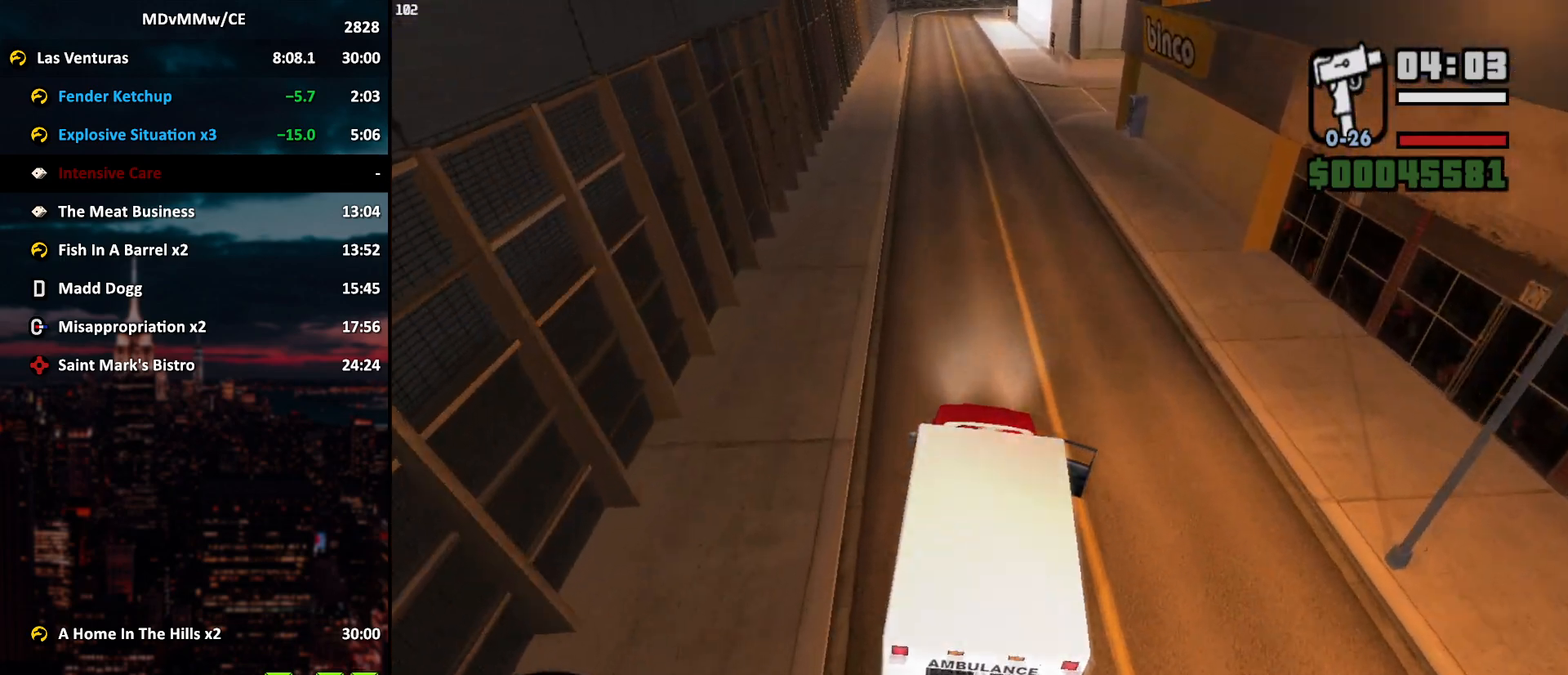
{"keys": ["w"], "mouse": [], "events": [[333, "a", "up"]]}
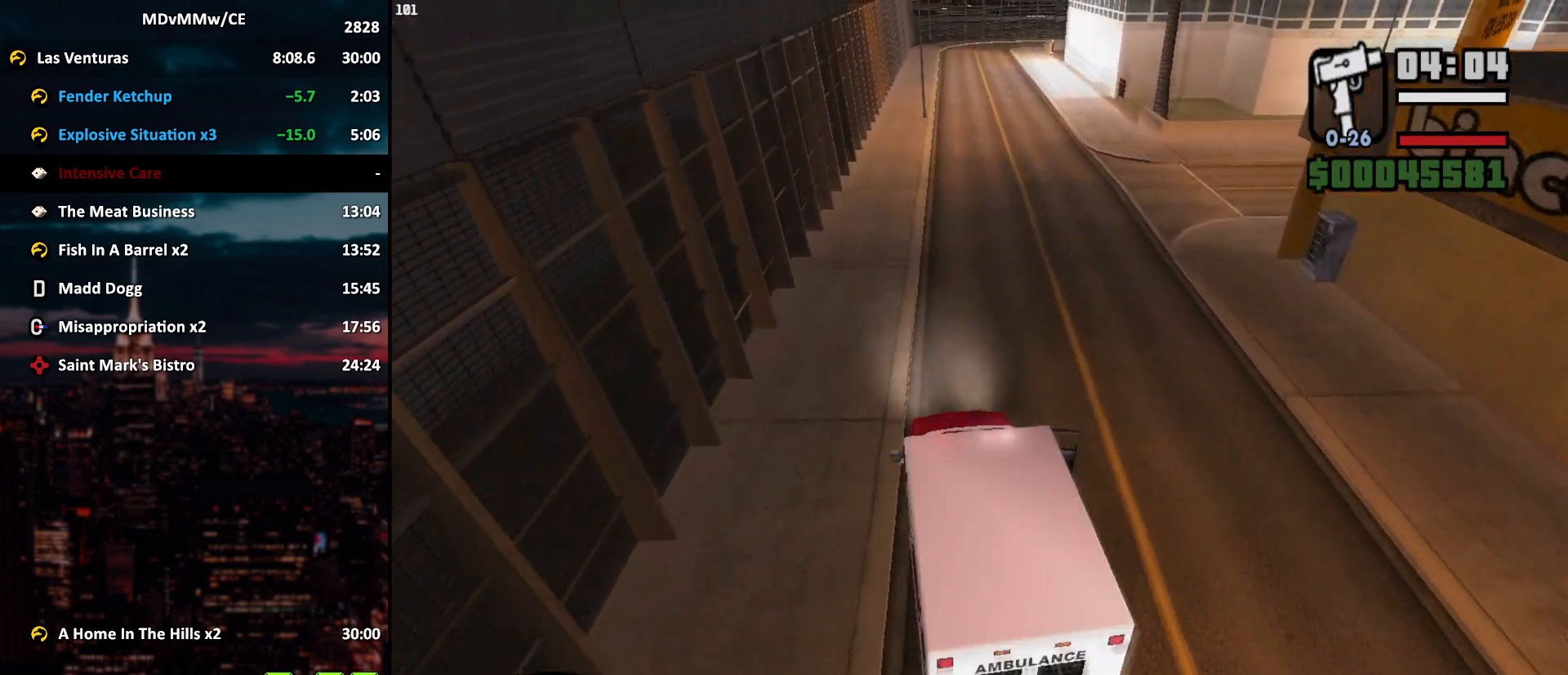
{"keys": ["w"], "mouse": [], "events": [[400, "d", "down"], [500, "d", "up"]]}
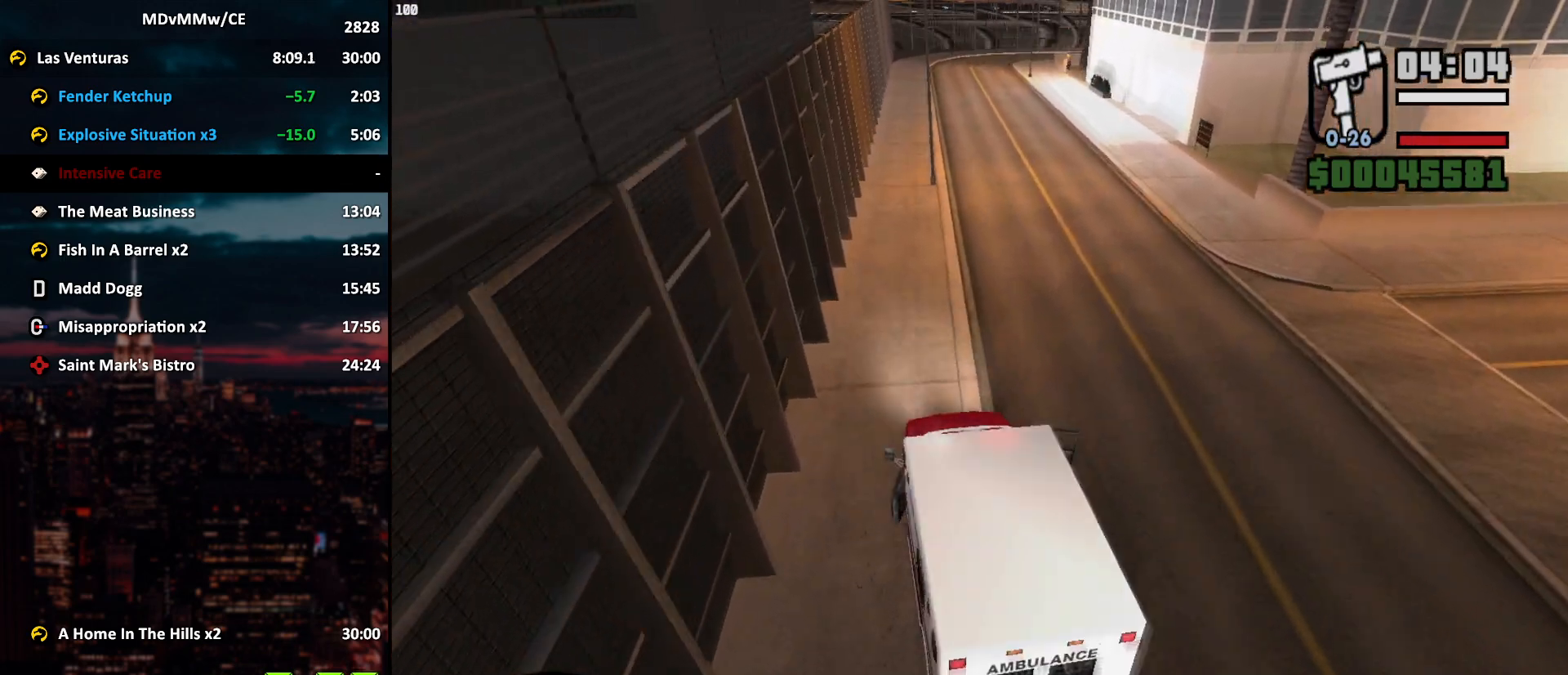
{"keys": ["w"], "mouse": [], "events": [[367, "d", "down"], [467, "d", "up"]]}
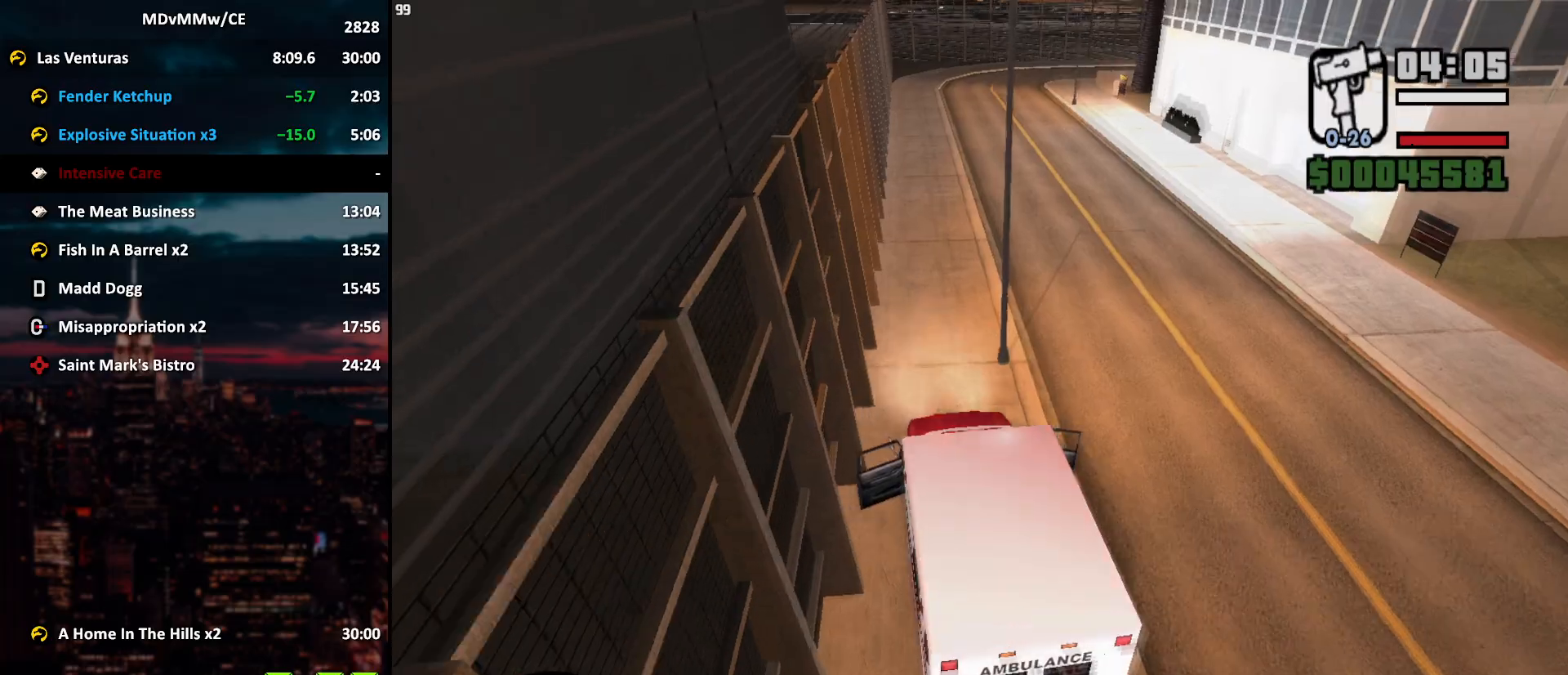
{"keys": ["d", "w"], "mouse": [], "events": [[67, "d", "down"], [200, "d", "up"], [483, "d", "down"]]}
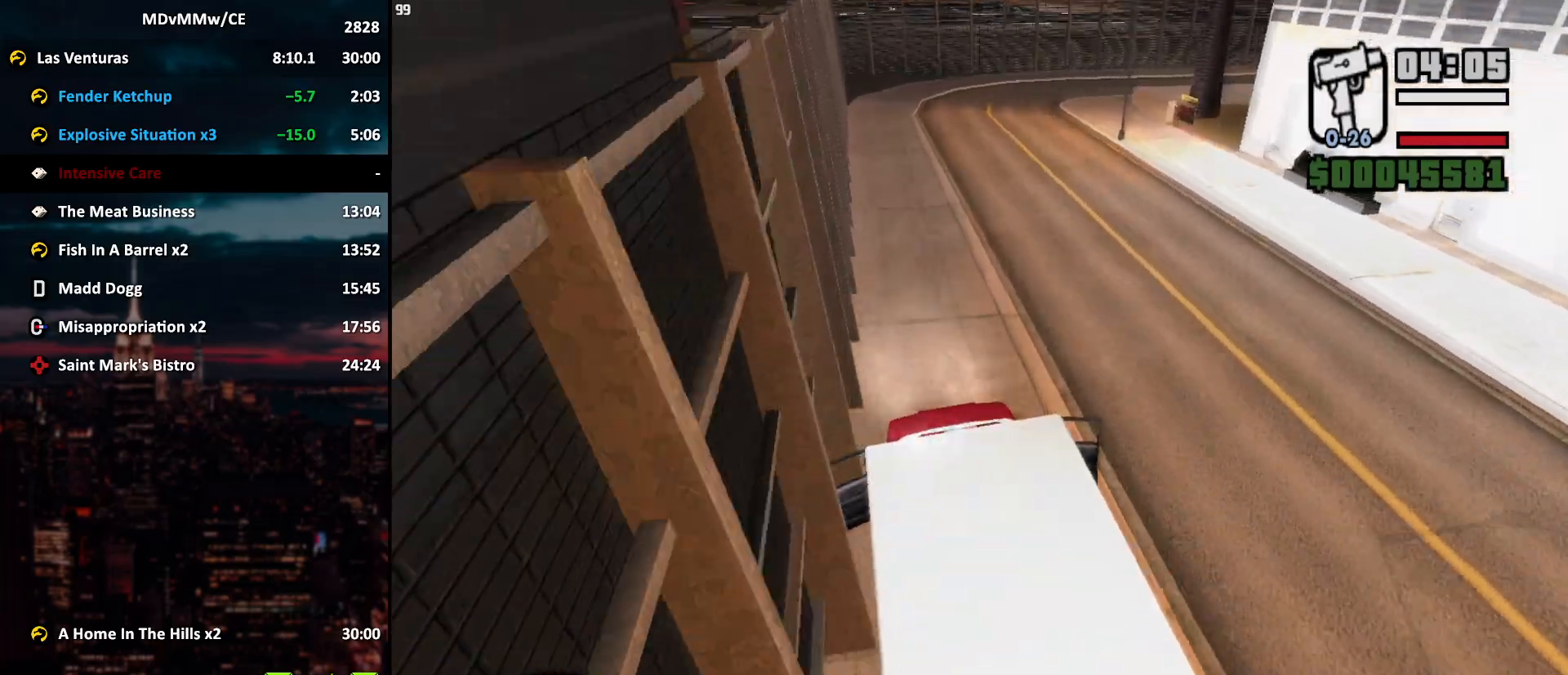
{"keys": ["d", "w"], "mouse": [], "events": [[117, "w", "up"], [317, "w", "down"], [450, "w", "up"], [500, "w", "down"]]}
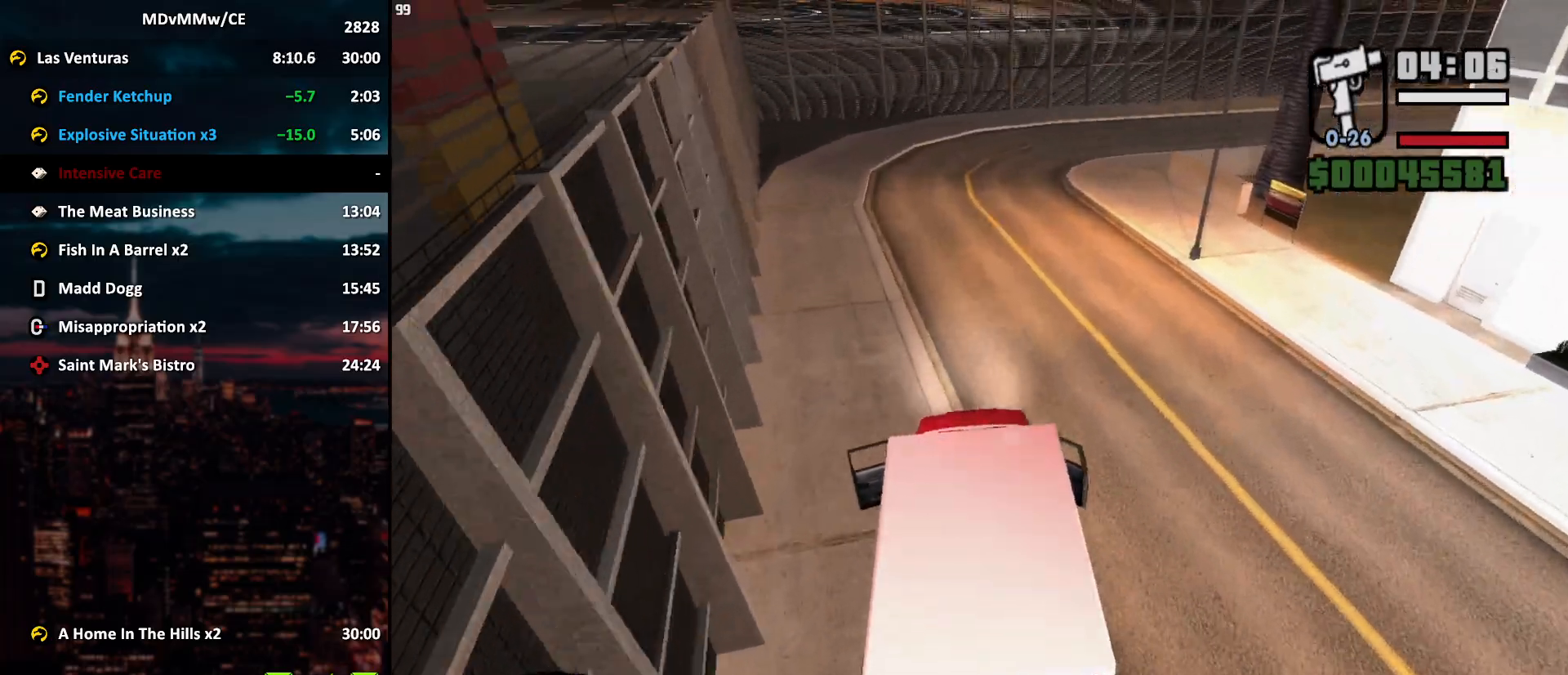
{"keys": ["d"], "mouse": [], "events": [[283, "w", "up"], [367, "space", "down"], [417, "space", "up"]]}
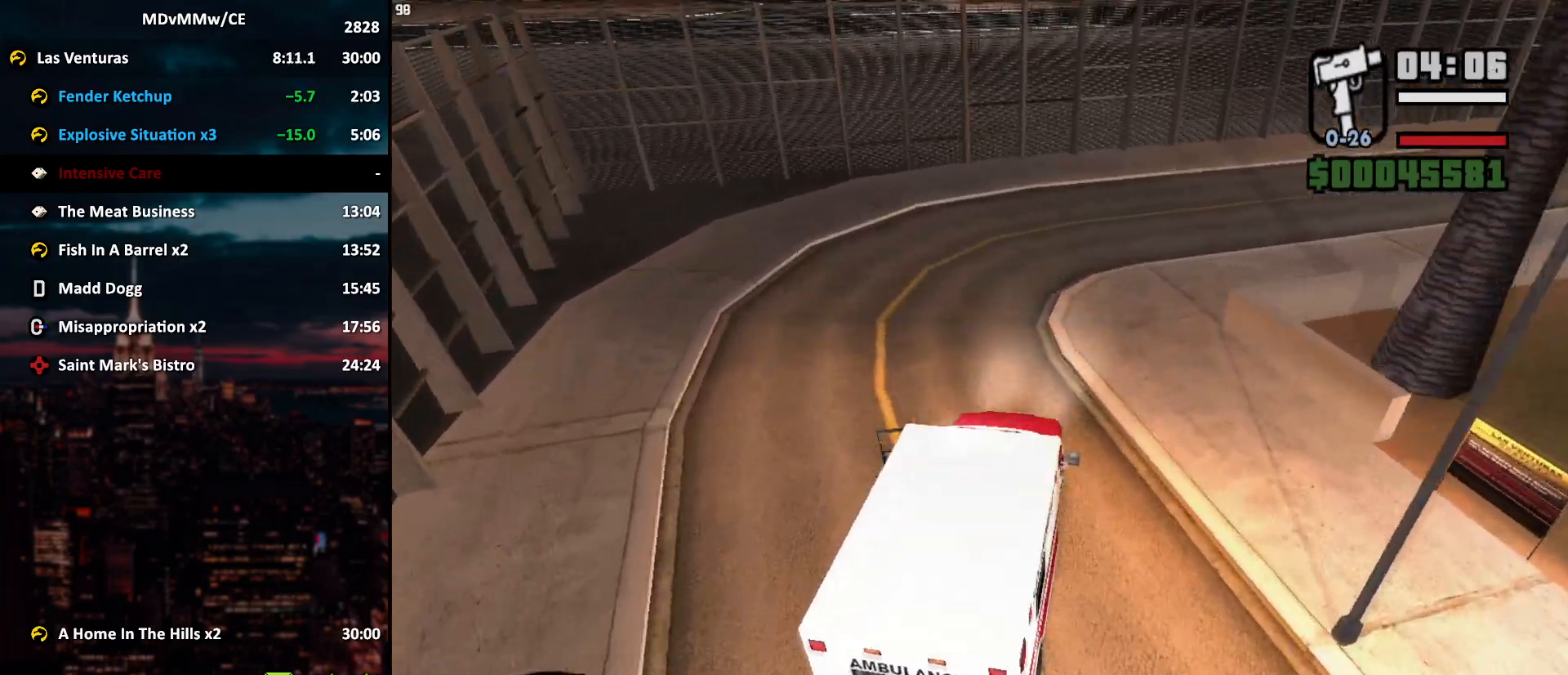
{"keys": ["d", "w"], "mouse": [], "events": [[333, "w", "down"]]}
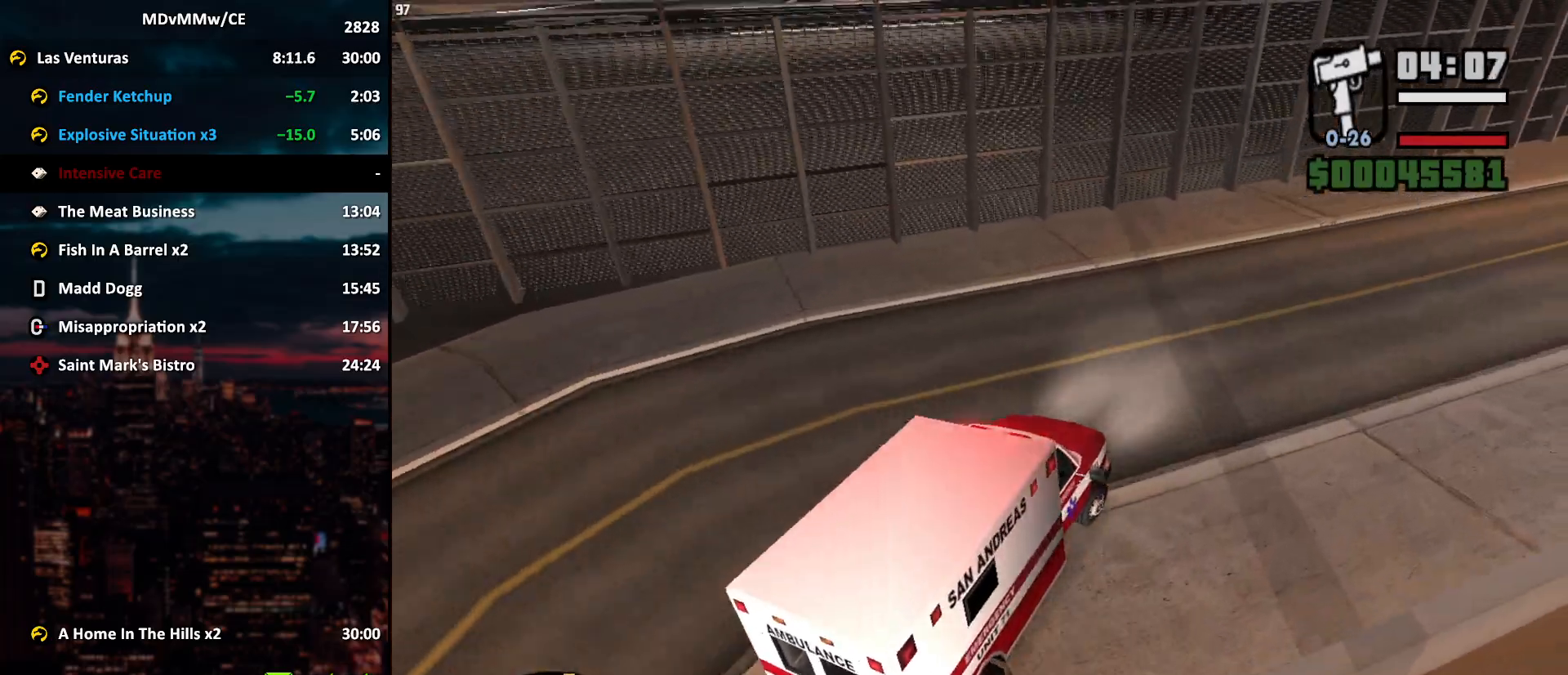
{"keys": ["d", "w"], "mouse": [], "events": []}
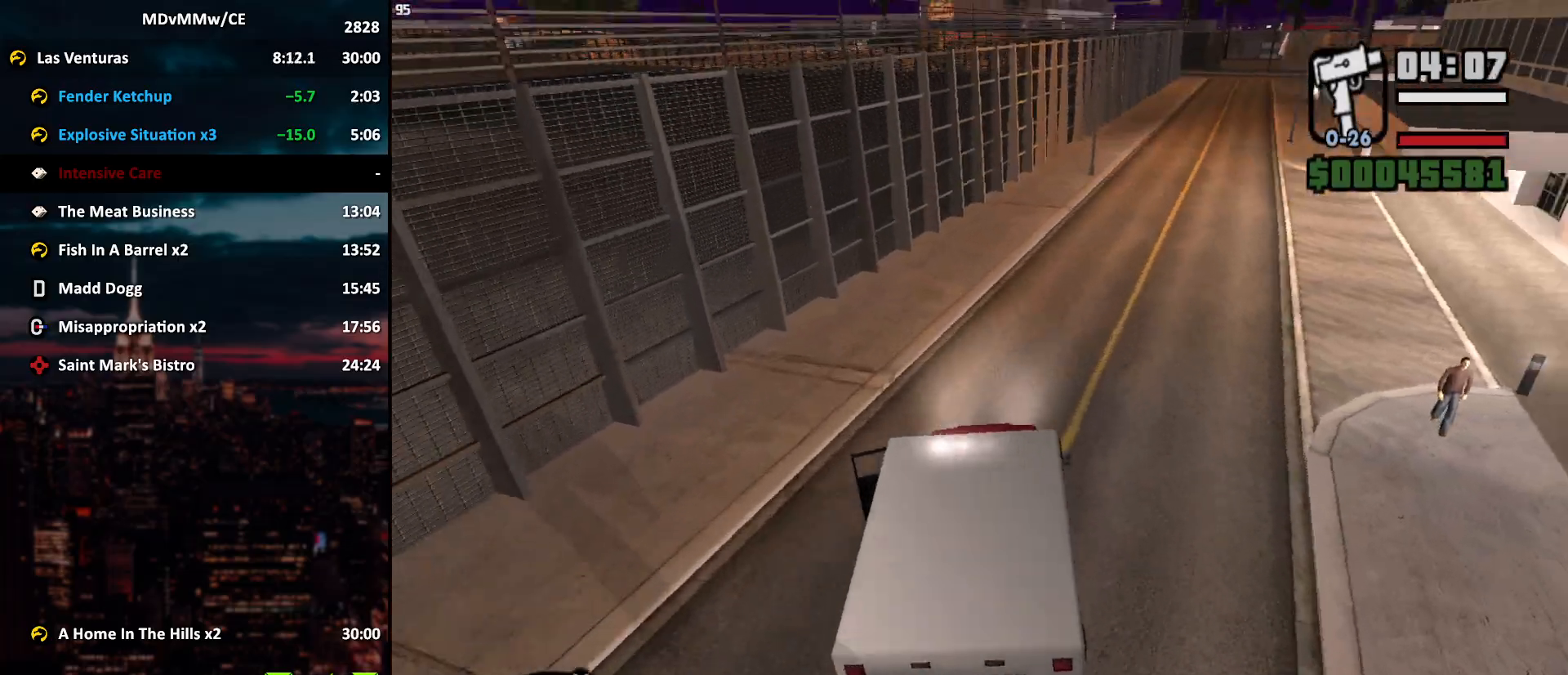
{"keys": ["w"], "mouse": [], "events": [[417, "d", "up"]]}
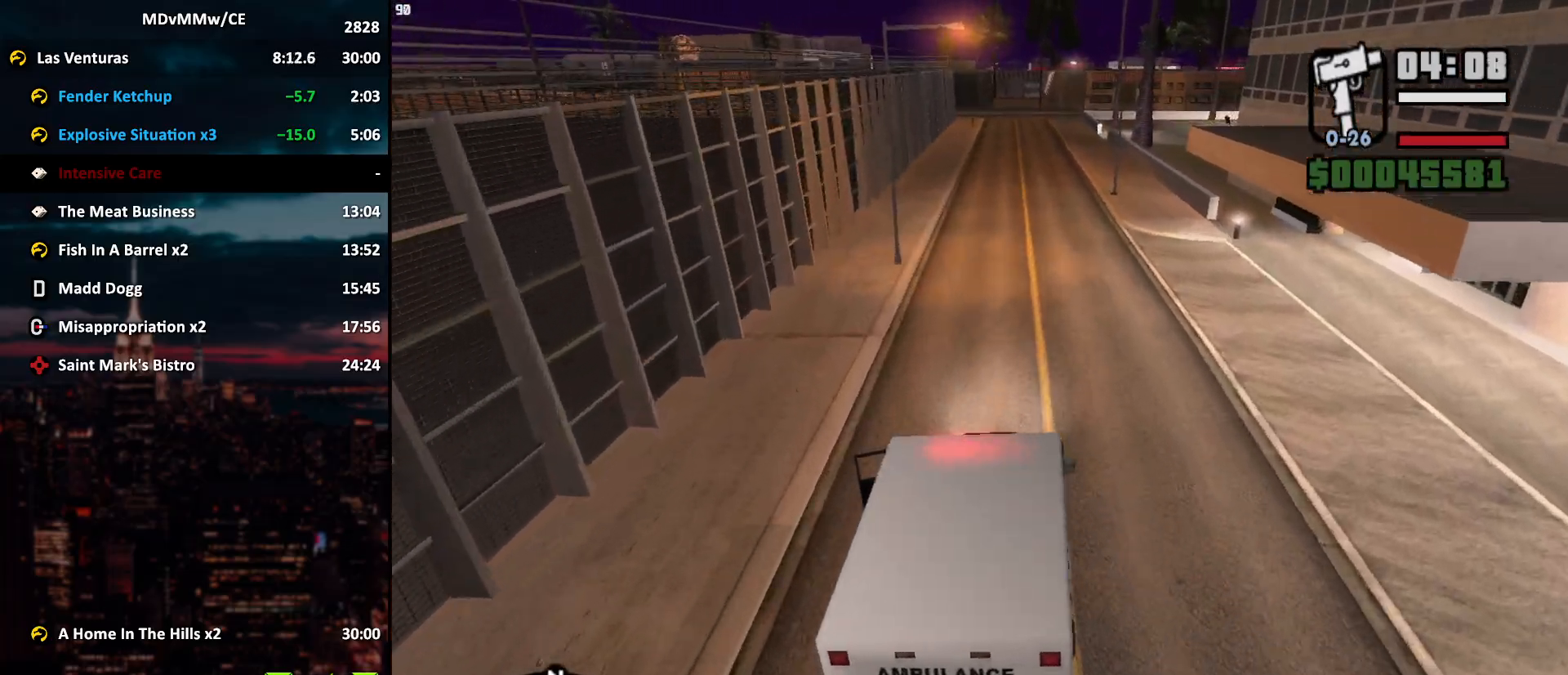
{"keys": ["d", "w"], "mouse": [], "events": [[100, "d", "down"], [150, "d", "up"], [300, "d", "down"], [333, "d", "up"], [483, "d", "down"]]}
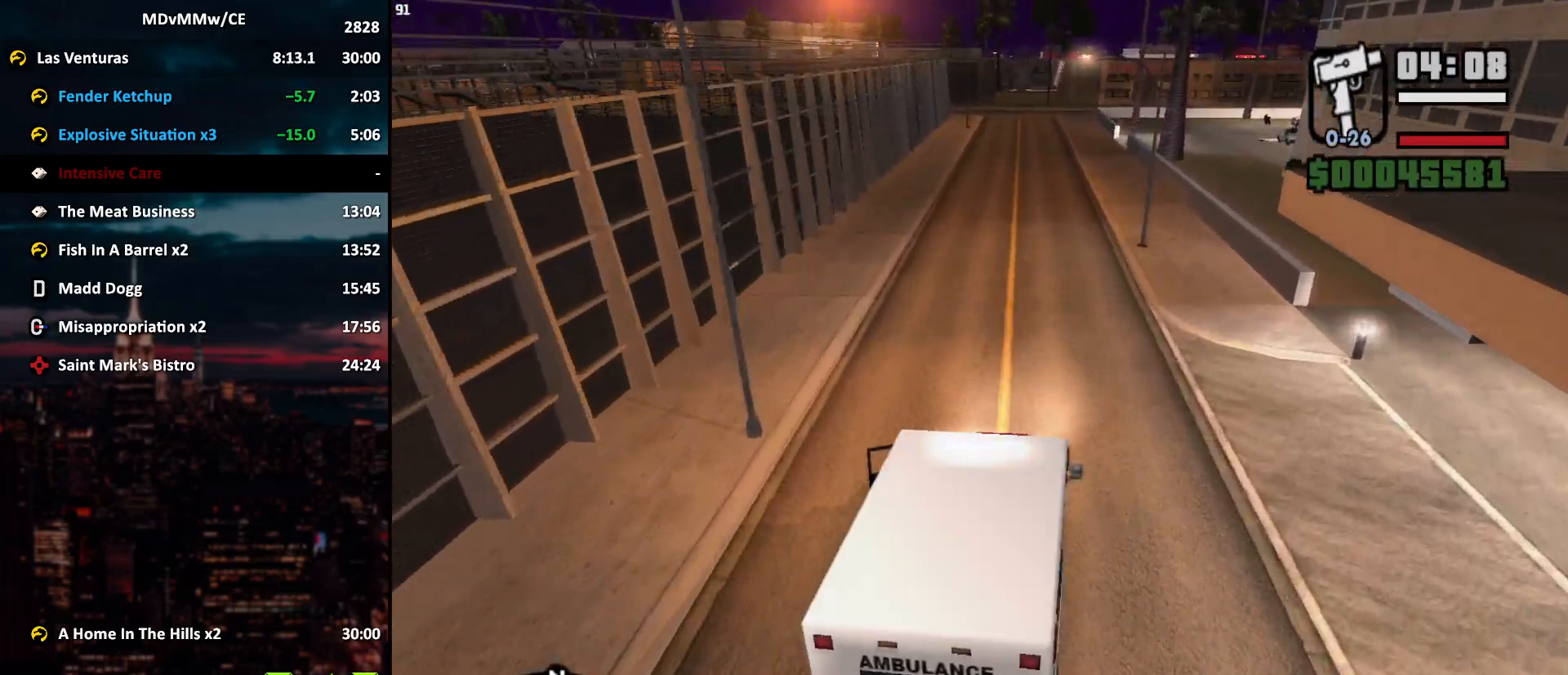
{"keys": ["w"], "mouse": [], "events": [[33, "d", "up"], [167, "d", "down"], [267, "d", "up"]]}
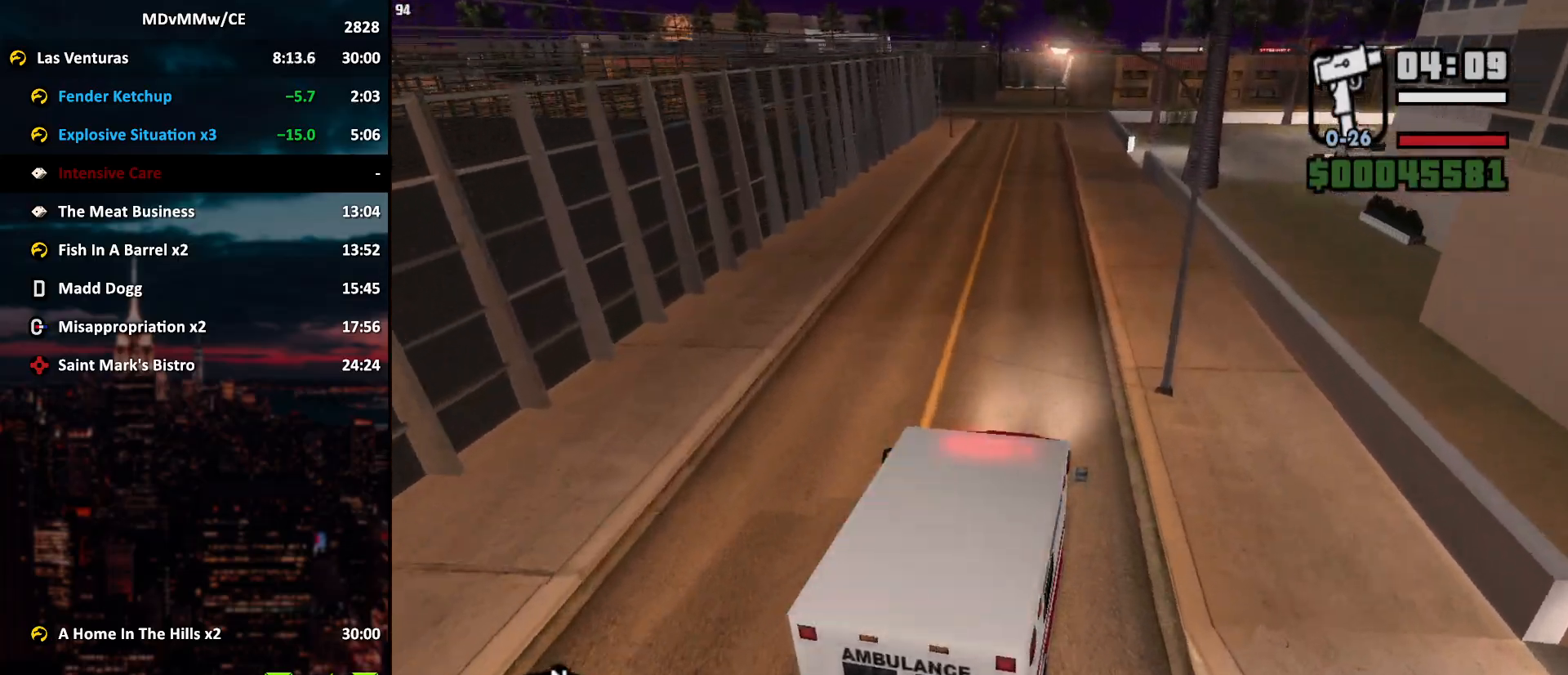
{"keys": ["w"], "mouse": [], "events": [[183, "z", "down"], [283, "z", "up"]]}
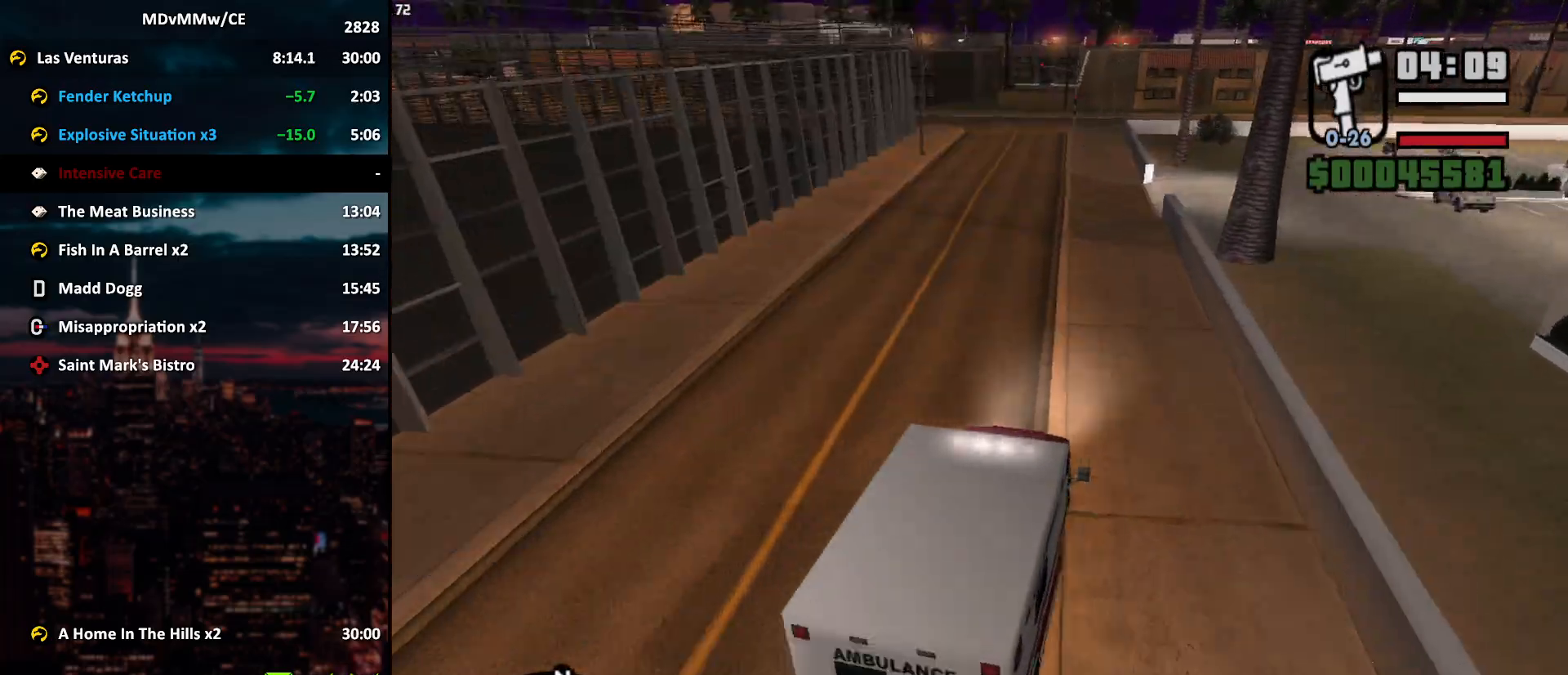
{"keys": ["w"], "mouse": [], "events": [[200, "a", "down"], [250, "a", "up"]]}
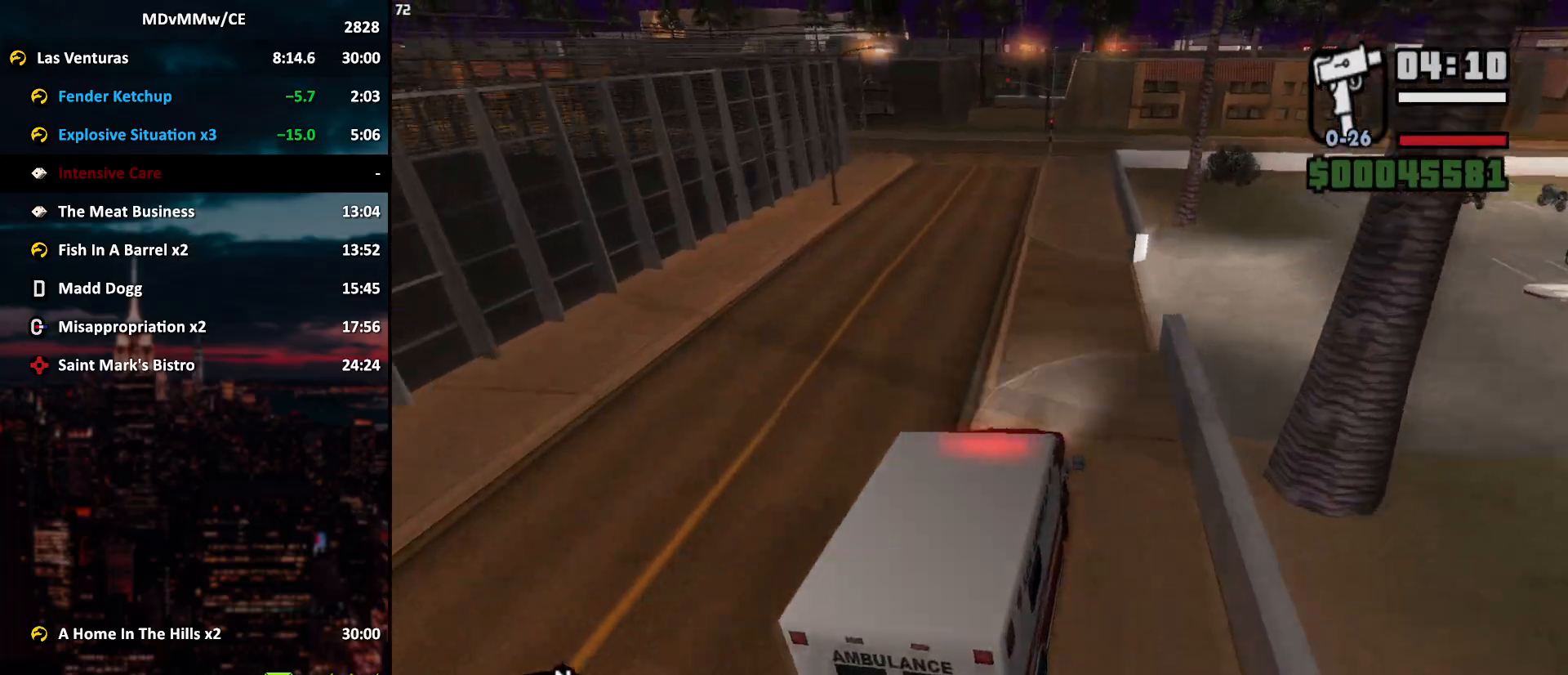
{"keys": ["a"], "mouse": [], "events": [[67, "a", "down"], [400, "w", "up"]]}
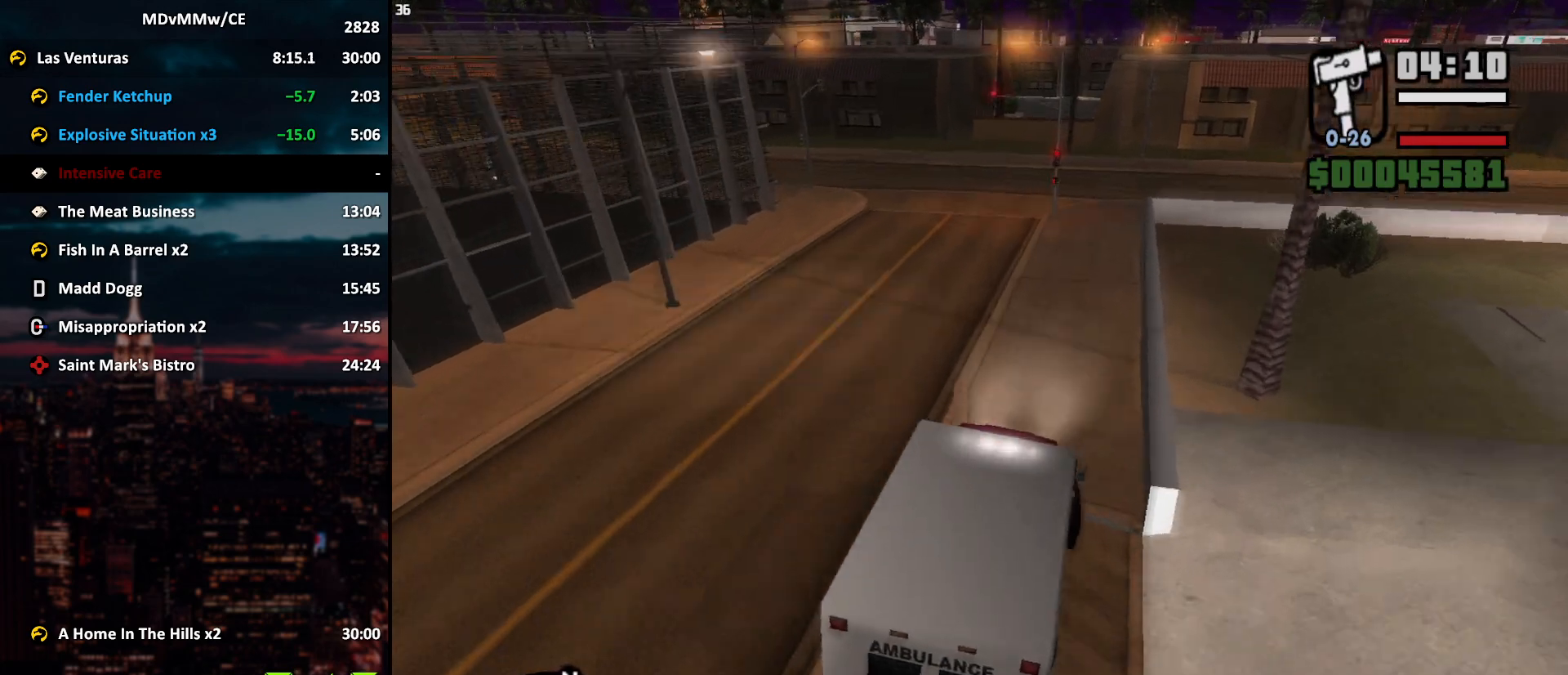
{"keys": ["a"], "mouse": [], "events": [[83, "space", "down"], [183, "space", "up"]]}
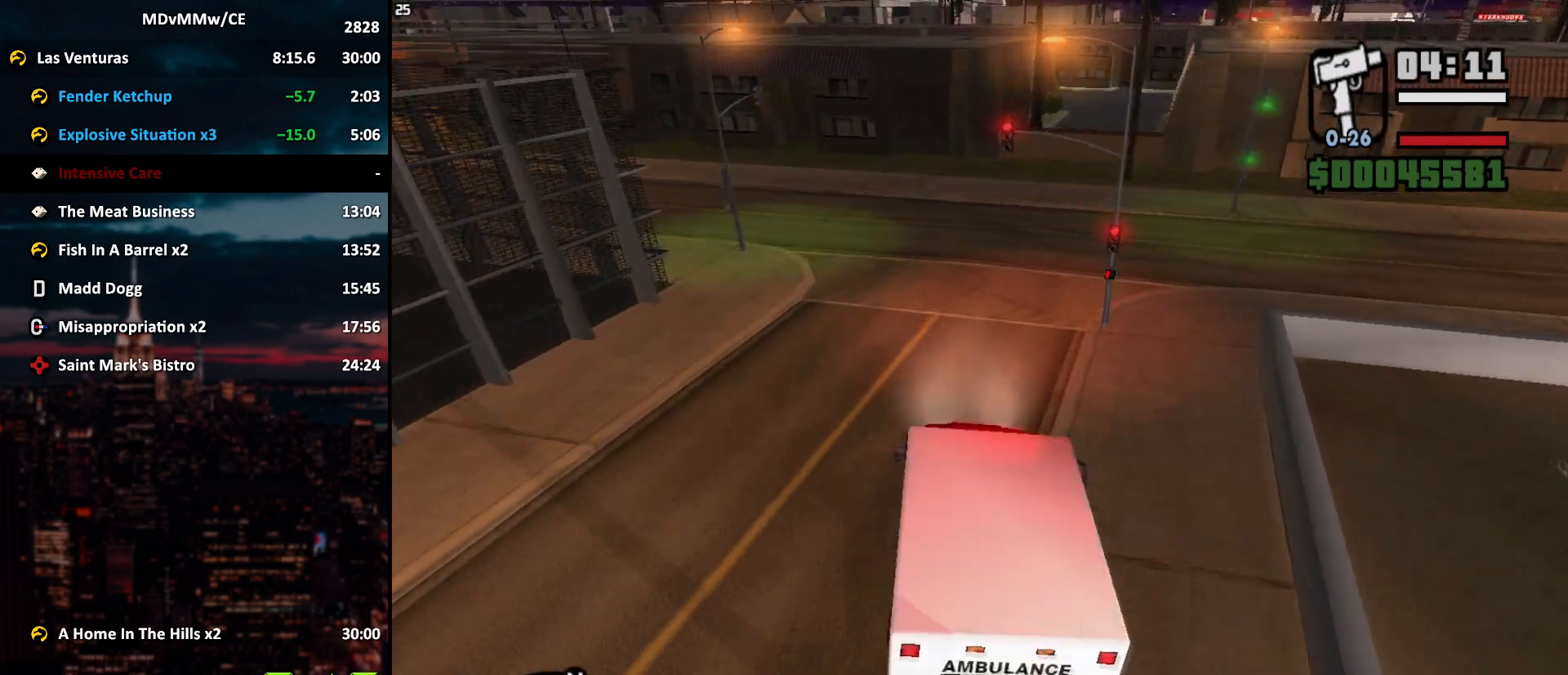
{"keys": ["a", "w"], "mouse": [], "events": [[333, "w", "down"]]}
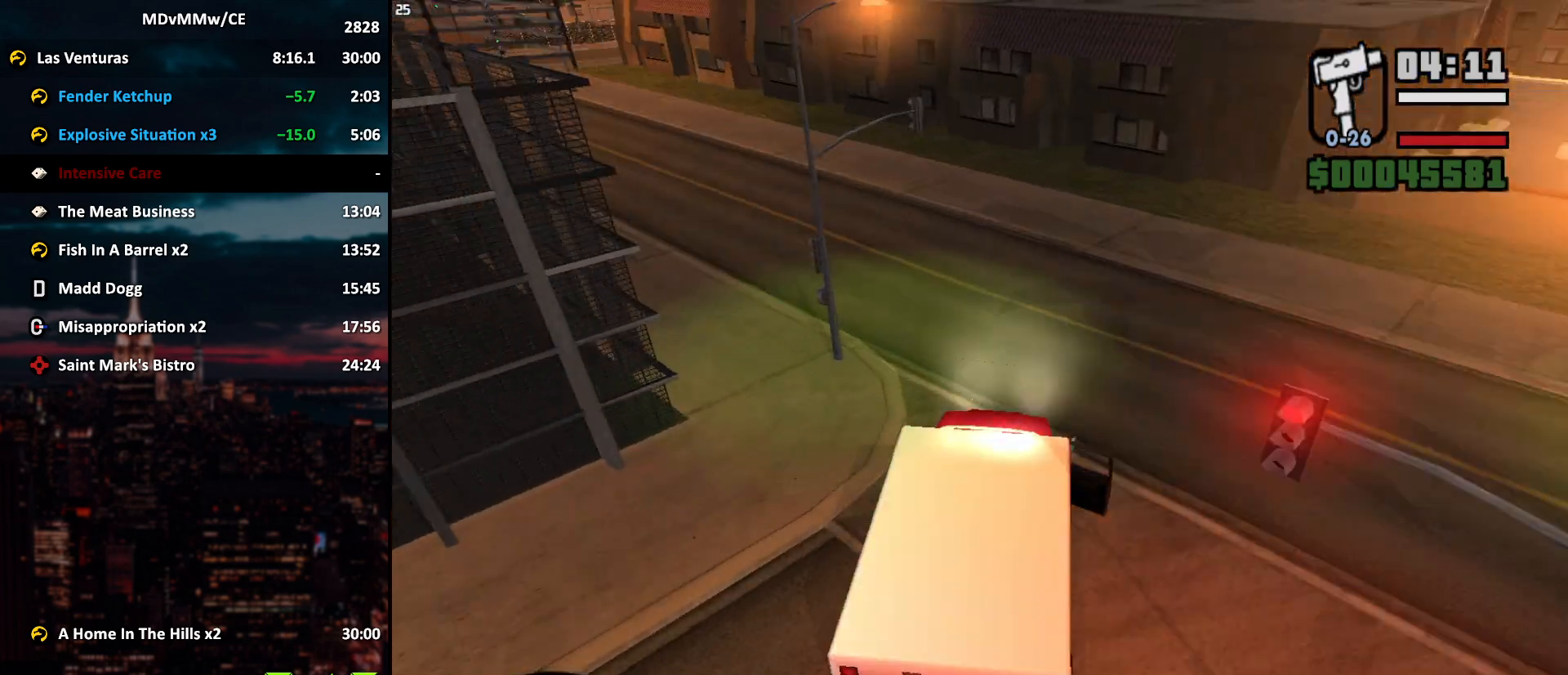
{"keys": ["w"], "mouse": [], "events": [[450, "a", "up"]]}
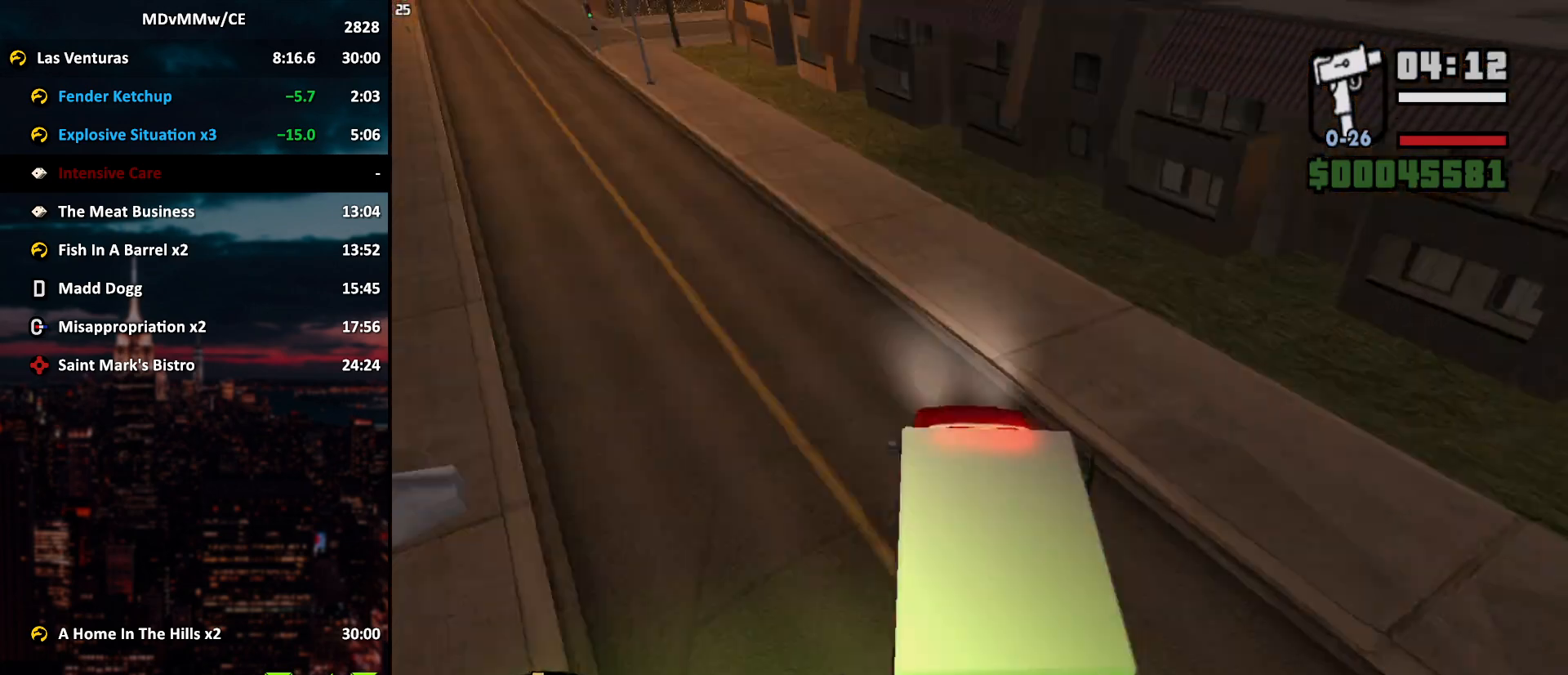
{"keys": ["a", "w"], "mouse": [], "events": [[50, "a", "down"]]}
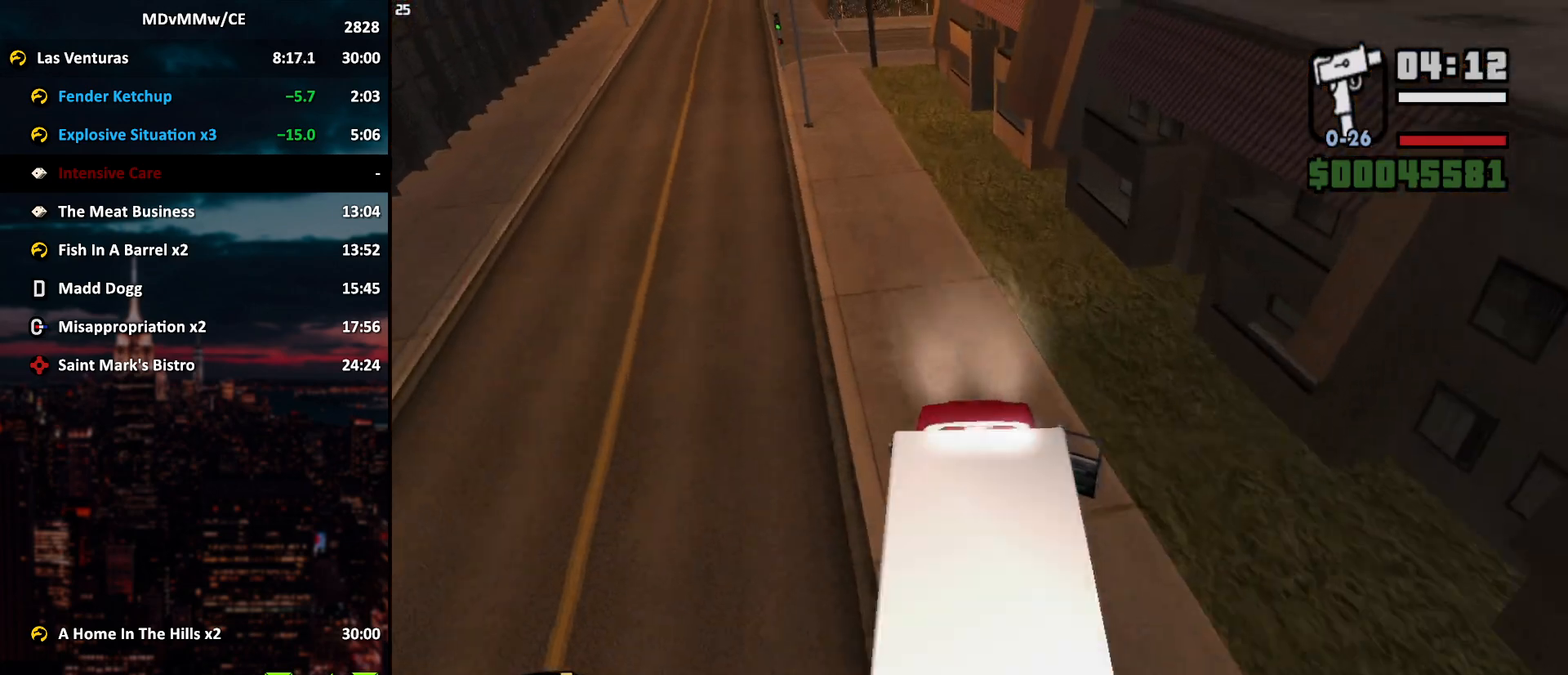
{"keys": ["a", "w"], "mouse": [], "events": [[17, "a", "up"], [100, "a", "down"], [300, "a", "up"], [383, "a", "down"]]}
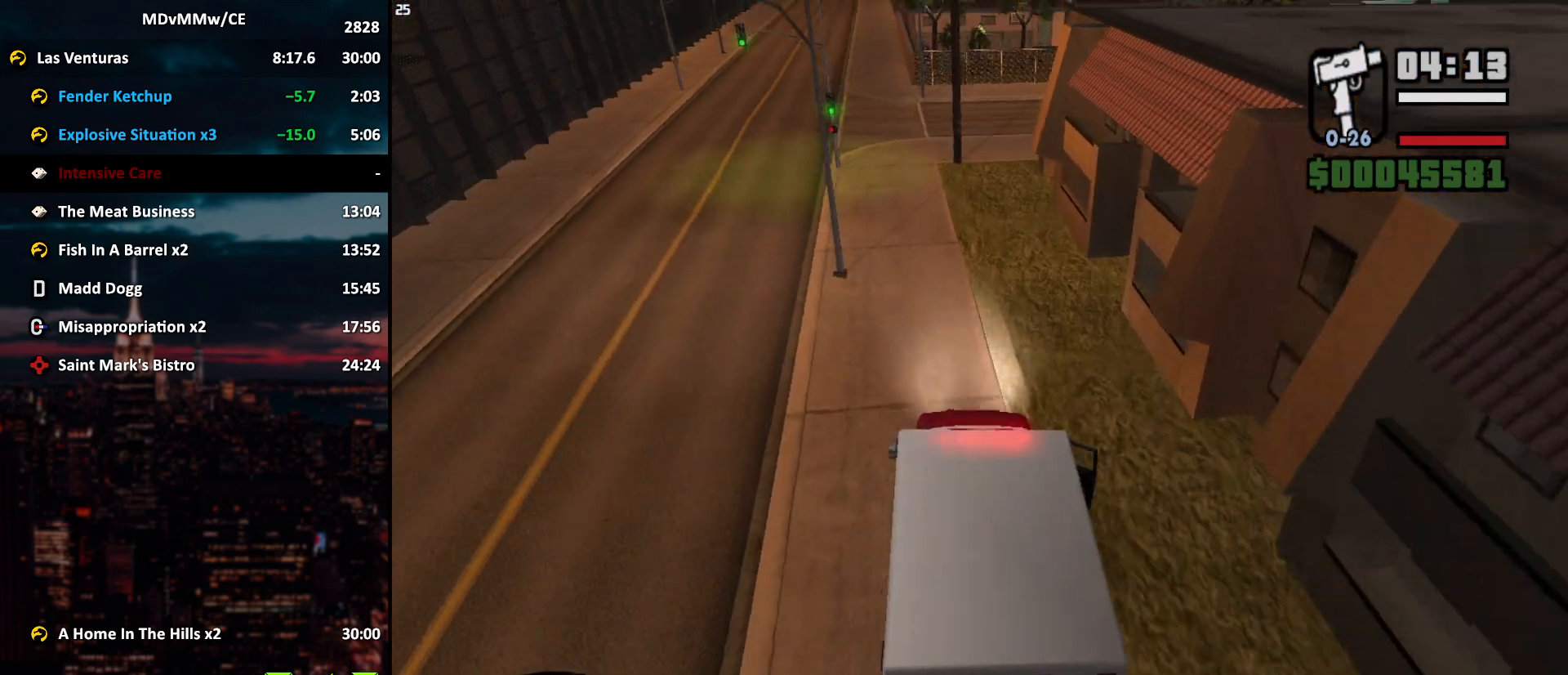
{"keys": ["a", "w"], "mouse": [], "events": [[33, "a", "up"], [217, "a", "down"], [350, "a", "up"], [500, "a", "down"]]}
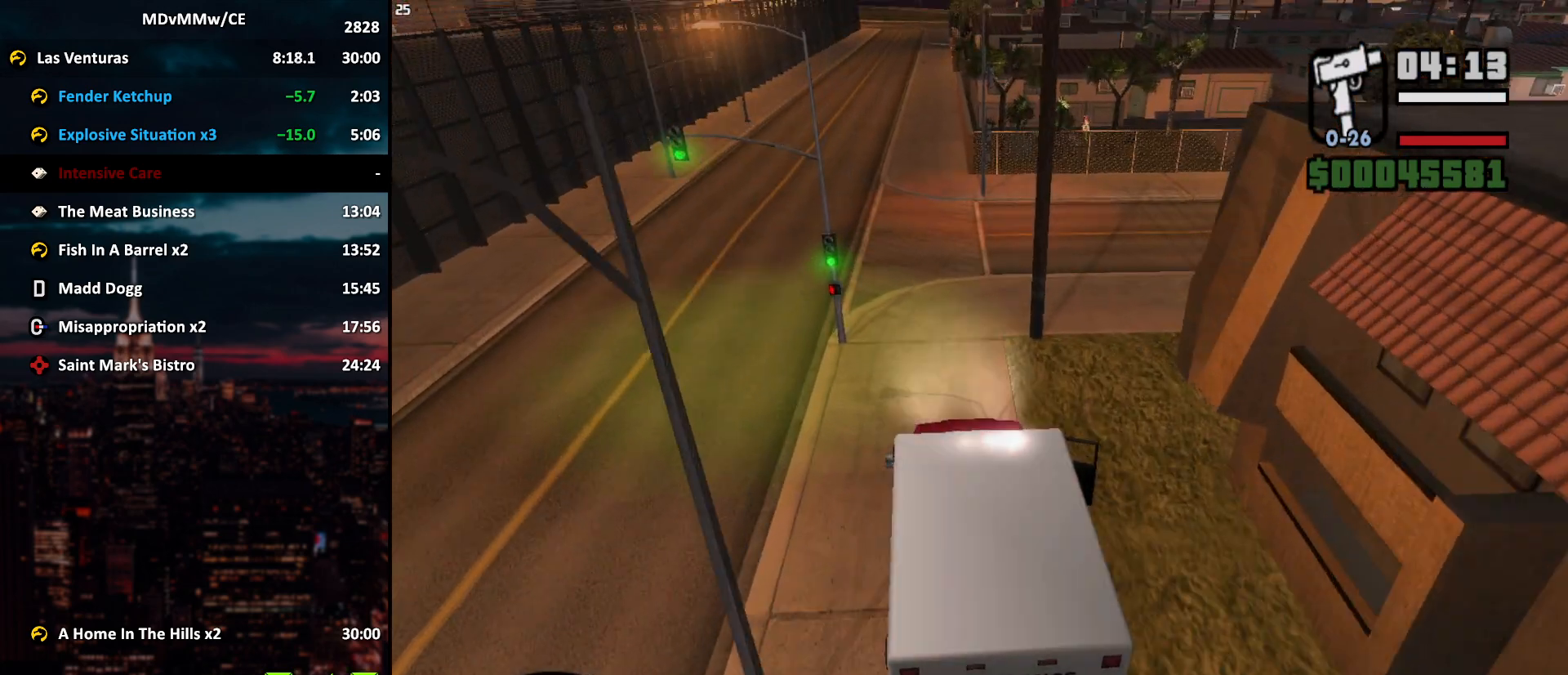
{"keys": ["w"], "mouse": [], "events": [[133, "a", "up"], [233, "e", "down"], [283, "e", "up"]]}
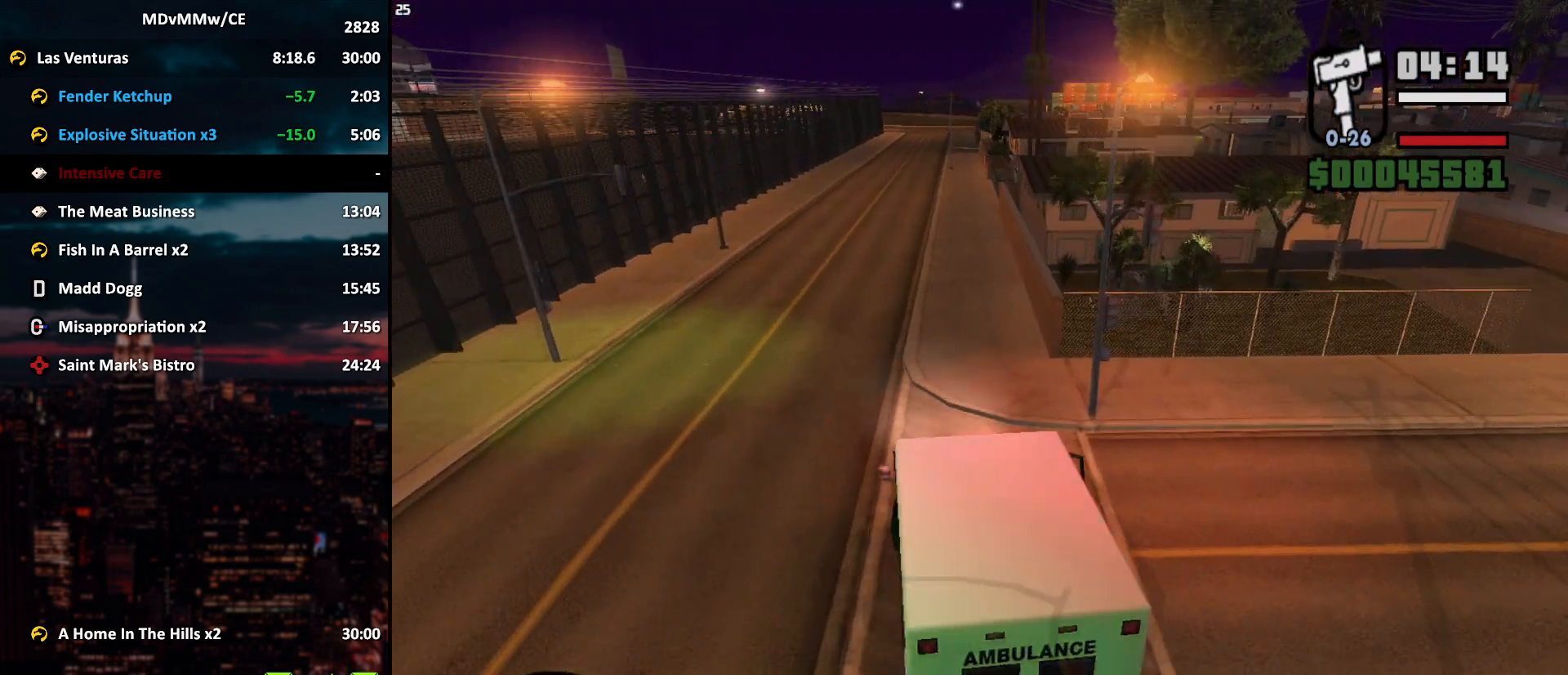
{"keys": ["w"], "mouse": [], "events": [[200, "a", "down"], [250, "a", "up"]]}
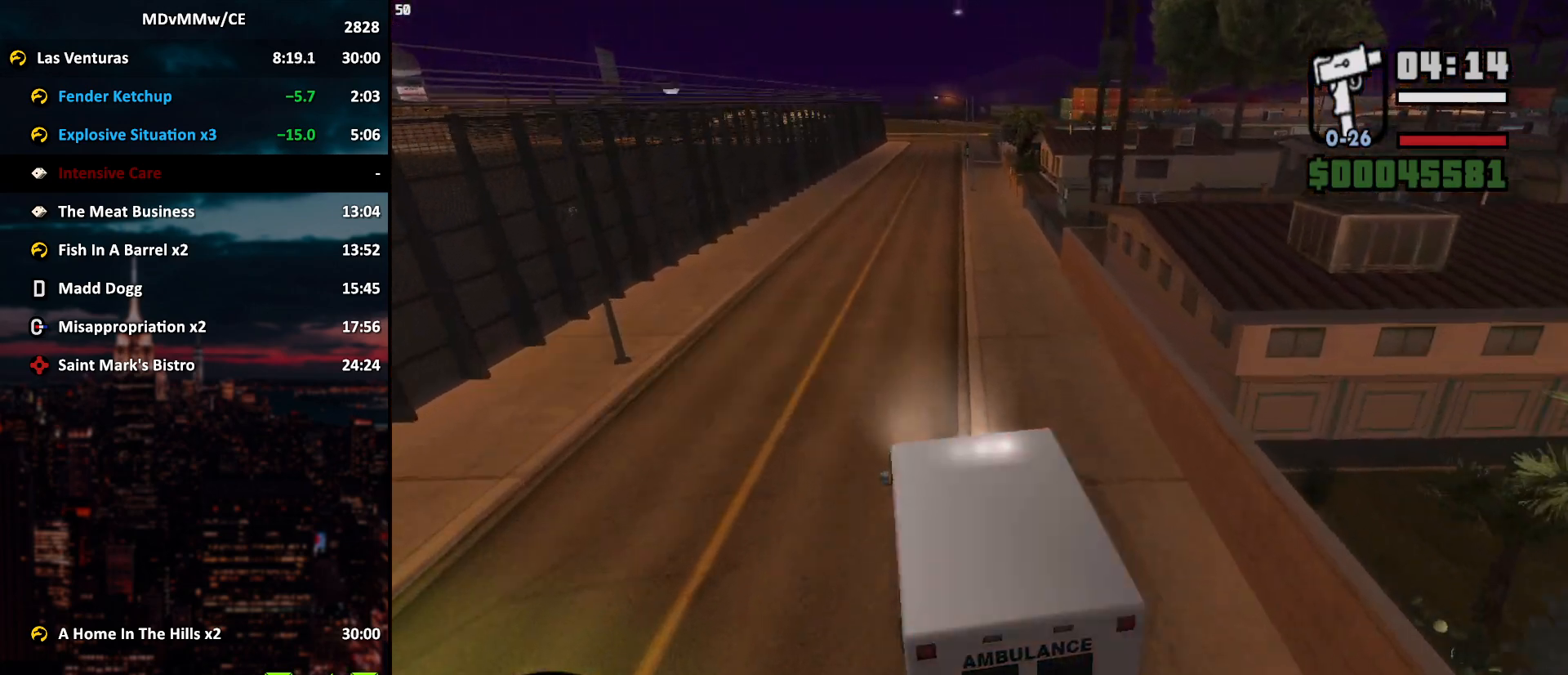
{"keys": ["w"], "mouse": [], "events": []}
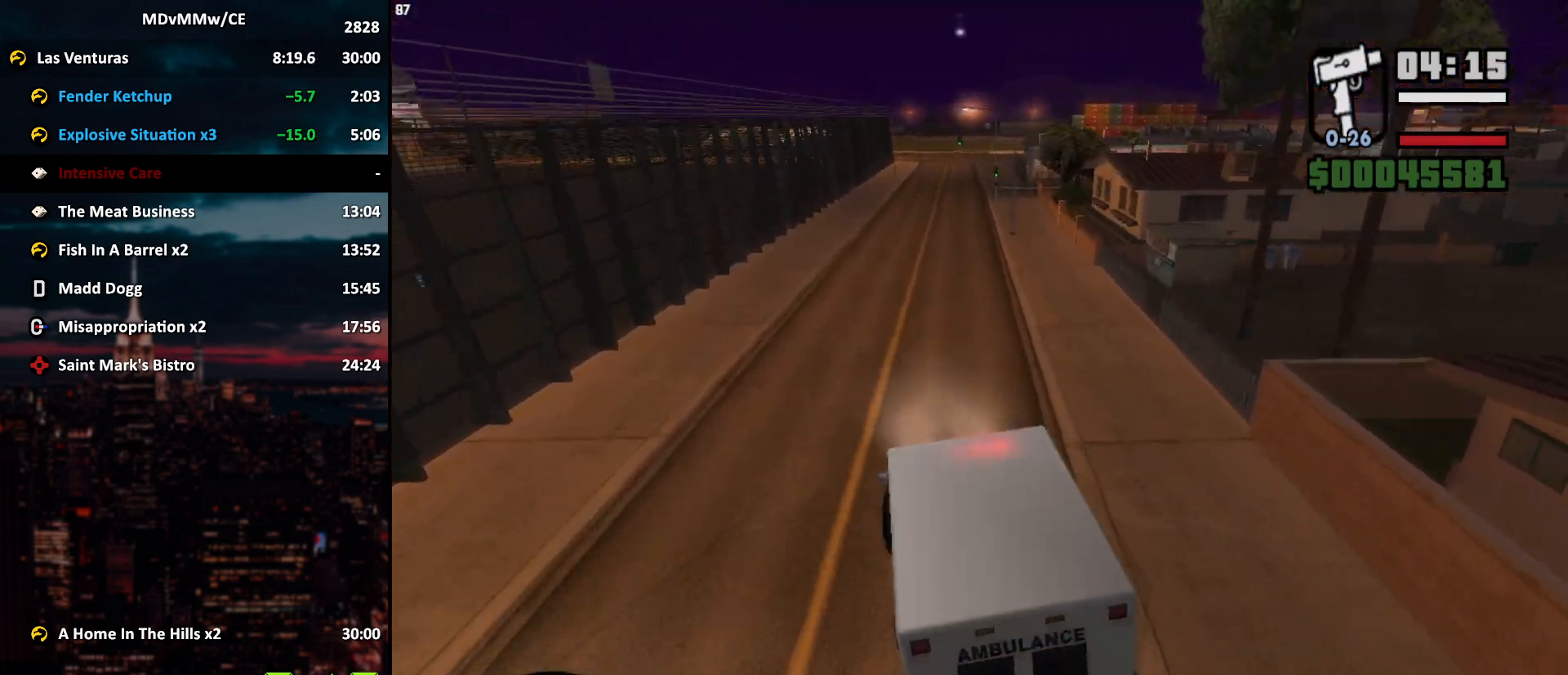
{"keys": ["w"], "mouse": [], "events": [[317, "d", "down"], [367, "d", "up"]]}
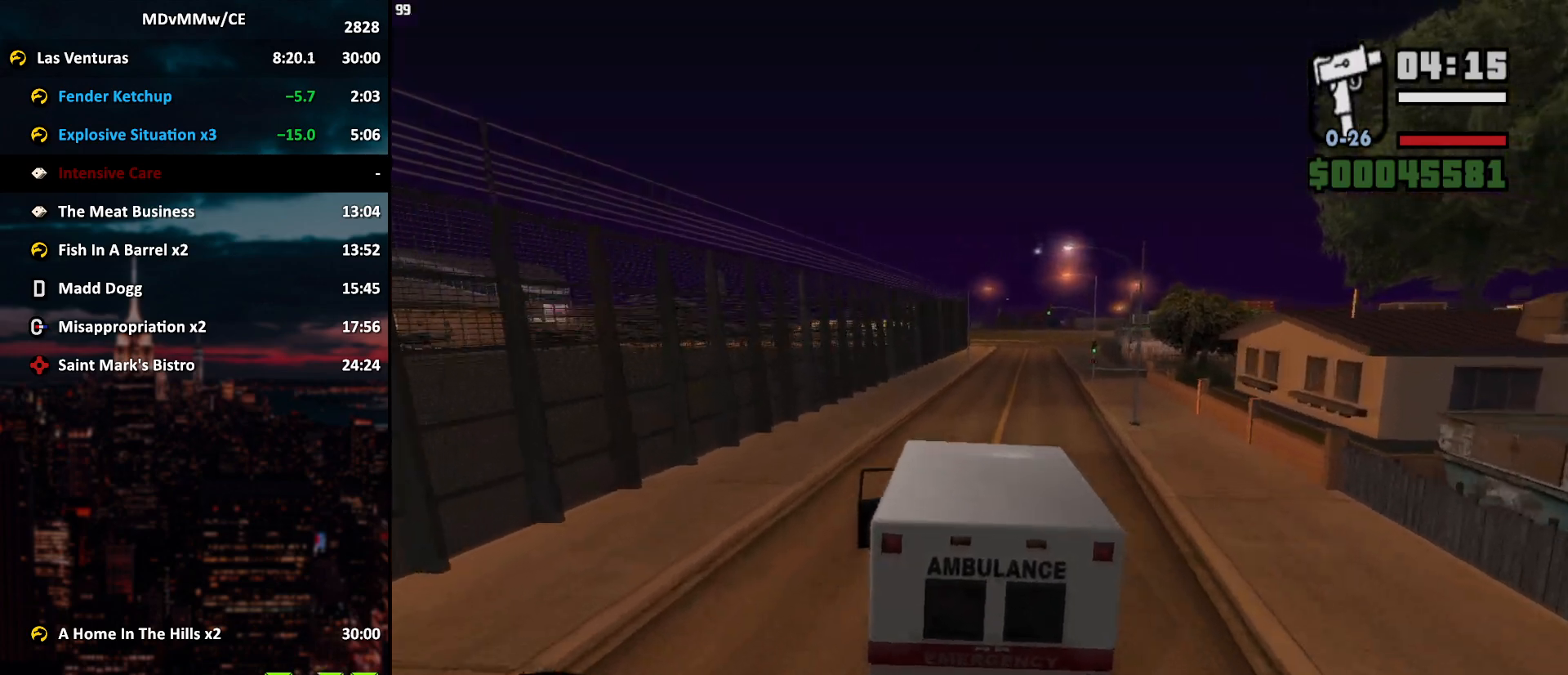
{"keys": ["w"], "mouse": [], "events": [[200, "d", "down"], [250, "d", "up"], [383, "d", "down"], [483, "d", "up"]]}
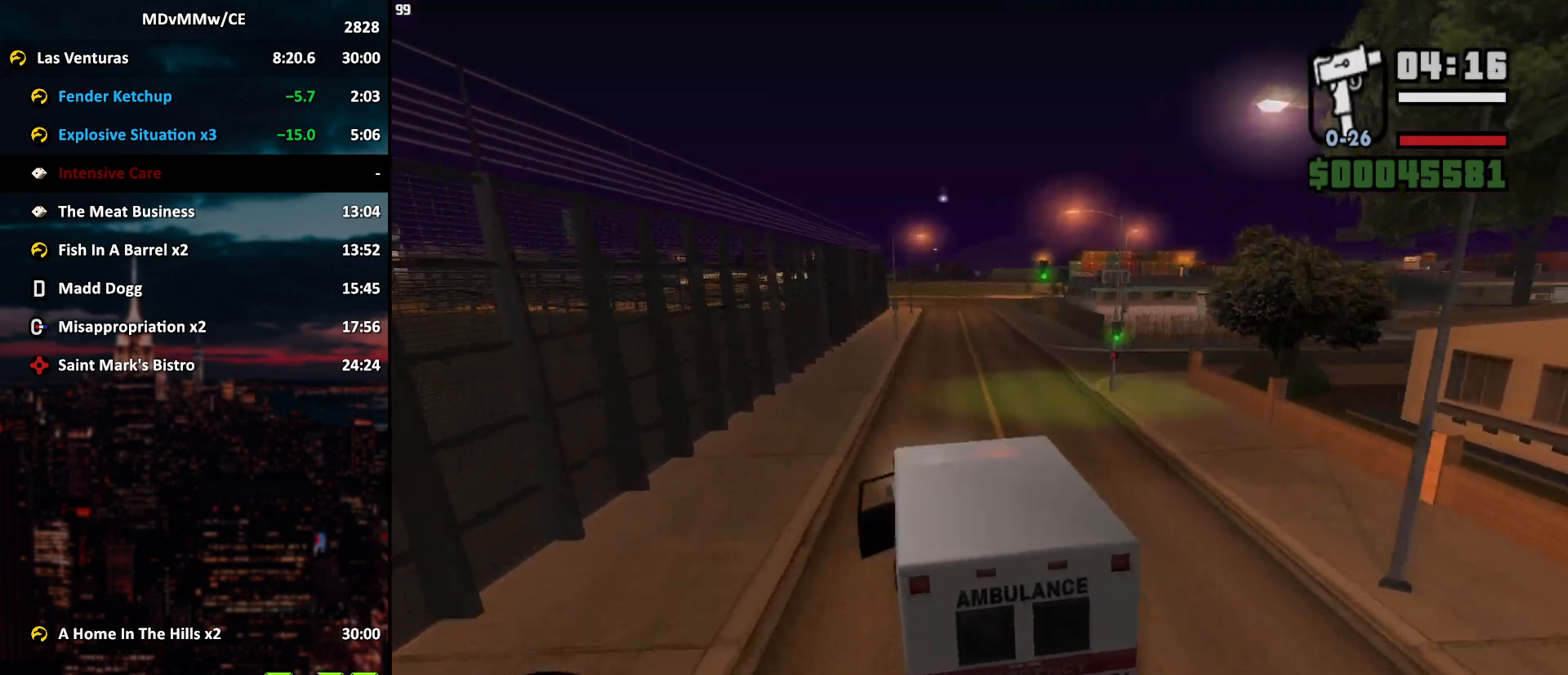
{"keys": ["w"], "mouse": [], "events": [[117, "d", "down"], [217, "d", "up"], [350, "d", "down"], [450, "d", "up"]]}
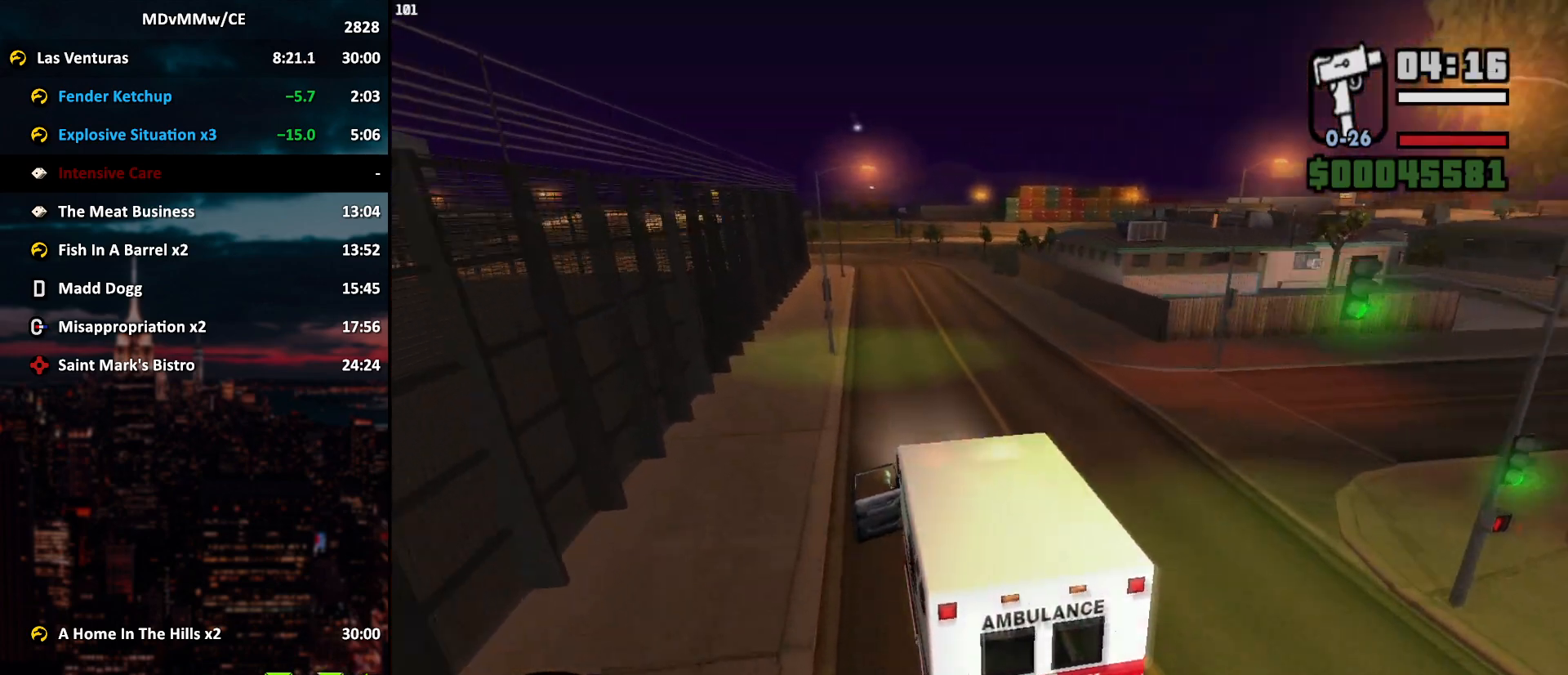
{"keys": ["d", "w"], "mouse": [], "events": [[83, "d", "down"], [183, "d", "up"], [317, "d", "down"]]}